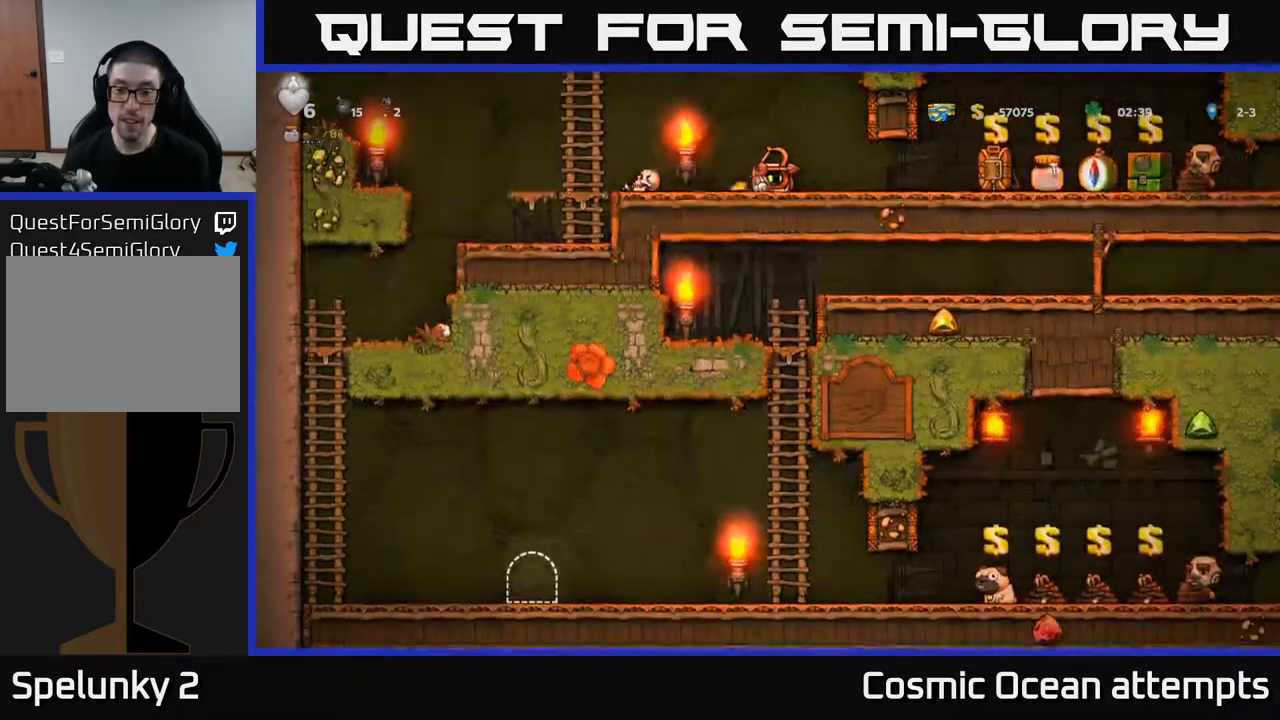
Gameplay with a controller (Xbox layout); each line is a JSON object with the inputs held at the frame after it. "events" lists button and stick changes between this image and that frame as [ms after this image, input, new state], when the widget could be followed in between. Not read: left_stick.
{"buttons": ["DPAD_RIGHT"], "right_stick": "center", "events": [[67, "DPAD_DOWN", "up"], [67, "DPAD_RIGHT", "down"]]}
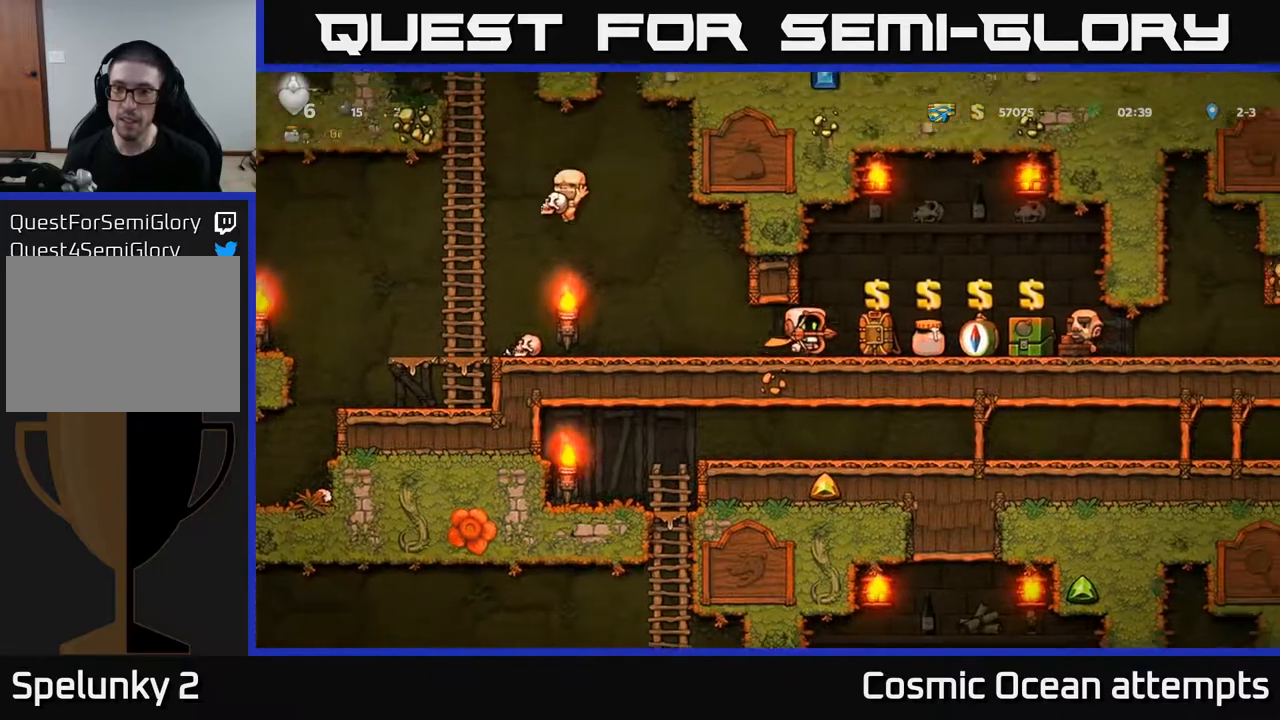
{"buttons": ["DPAD_RIGHT"], "right_stick": "center", "events": []}
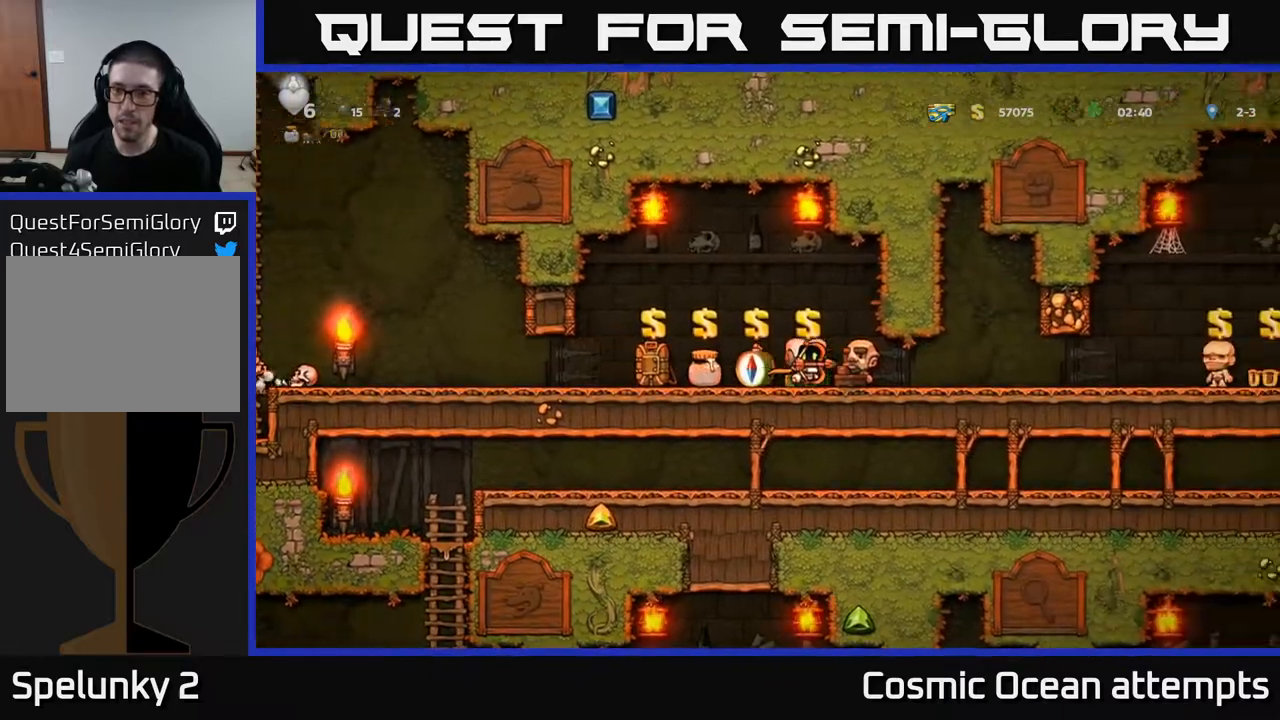
{"buttons": ["DPAD_DOWN"], "right_stick": "center", "events": [[500, "DPAD_DOWN", "down"], [500, "DPAD_RIGHT", "up"]]}
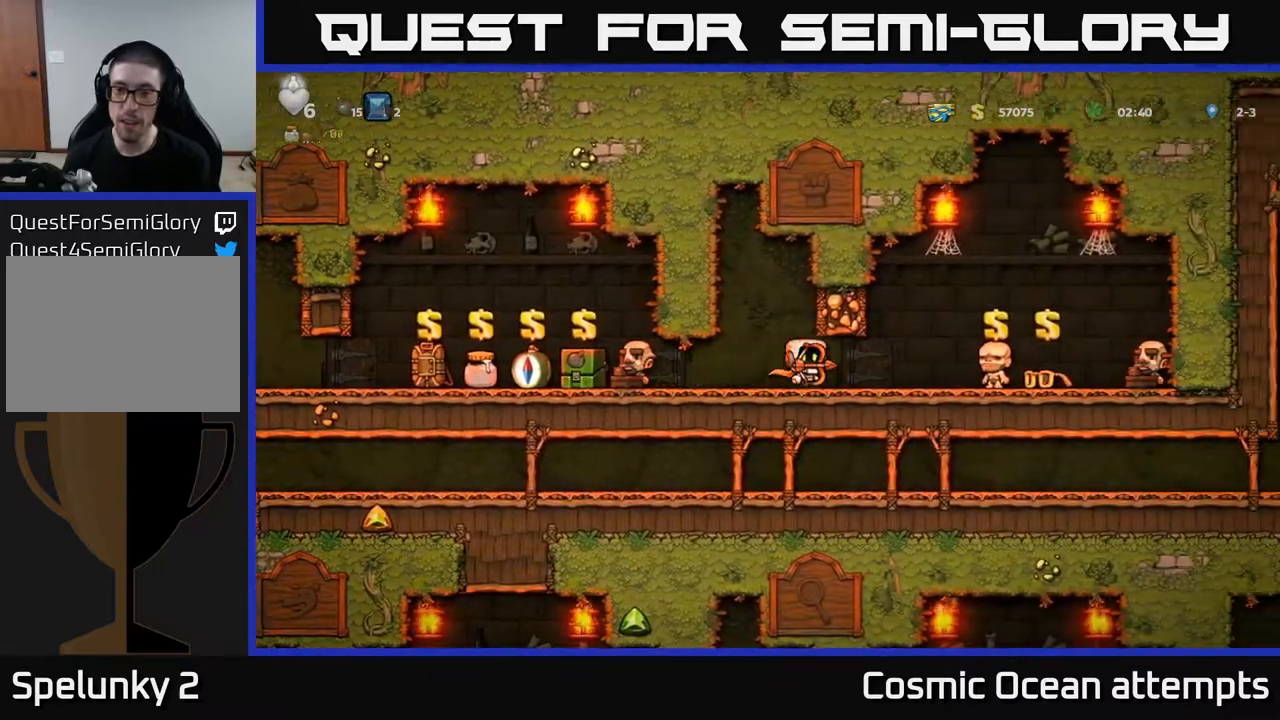
{"buttons": ["DPAD_DOWN"], "right_stick": "center", "events": []}
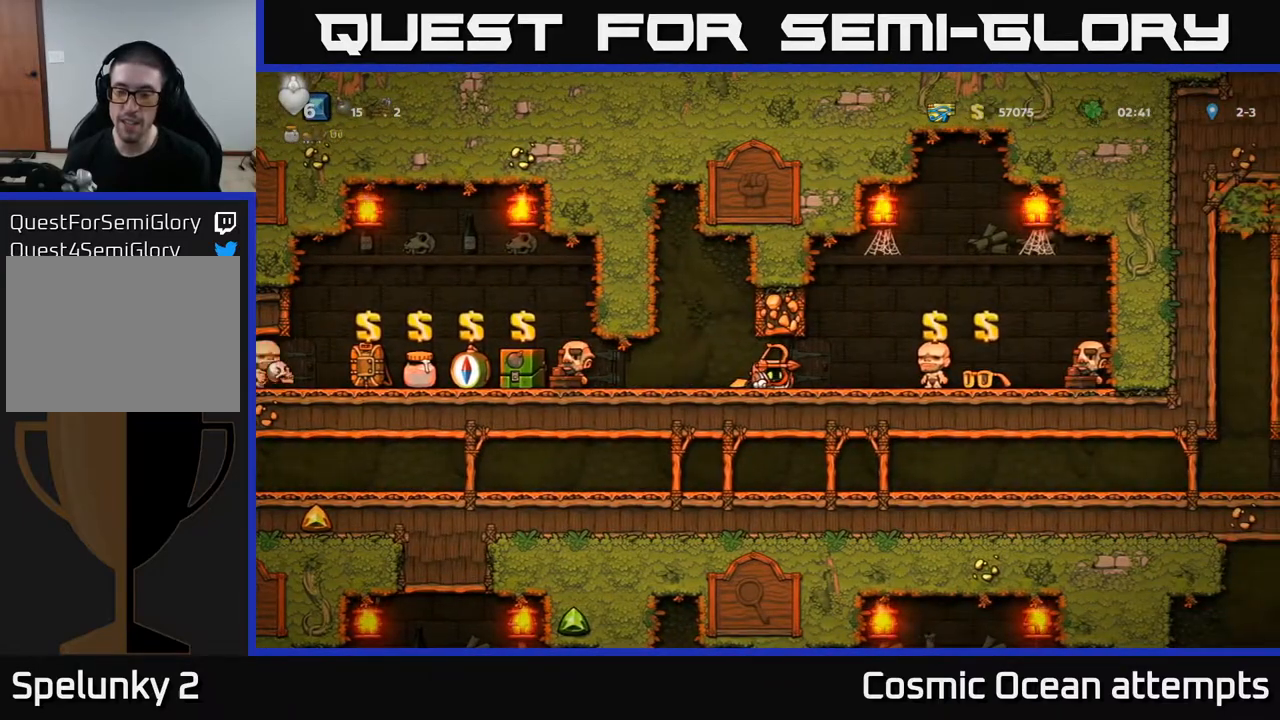
{"buttons": ["DPAD_DOWN"], "right_stick": "center", "events": []}
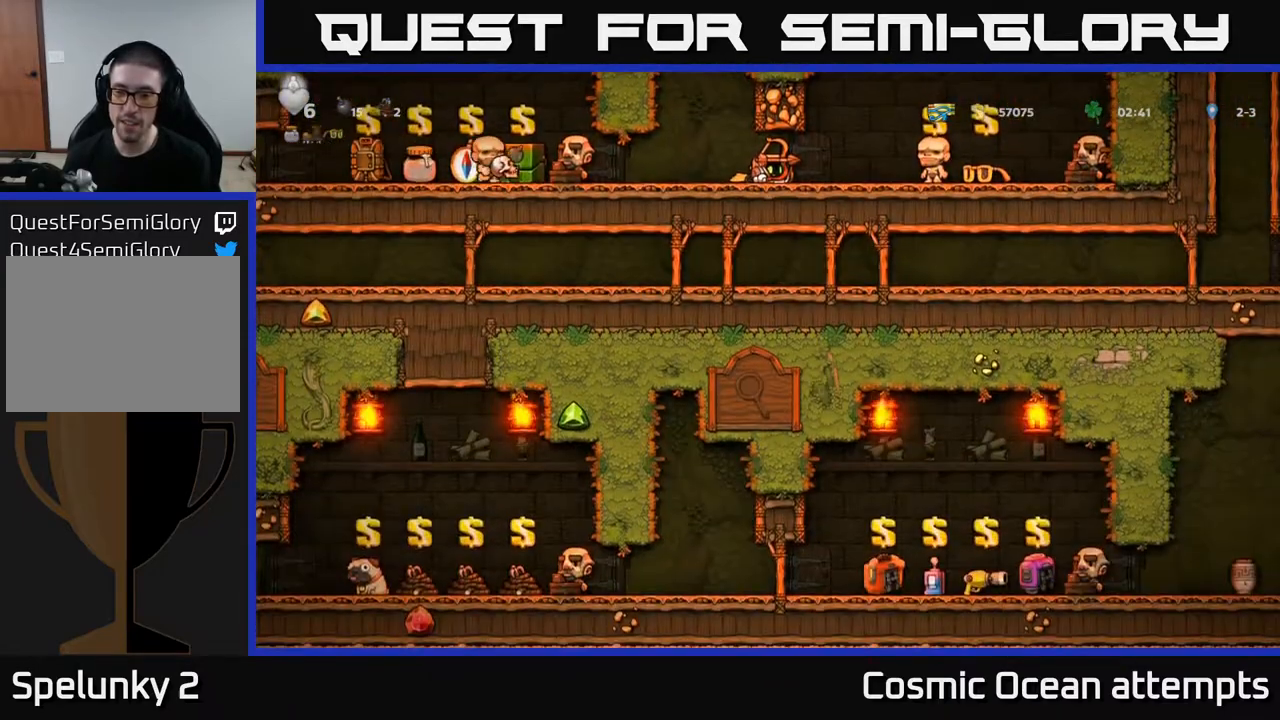
{"buttons": [], "right_stick": "center", "events": [[450, "DPAD_DOWN", "up"]]}
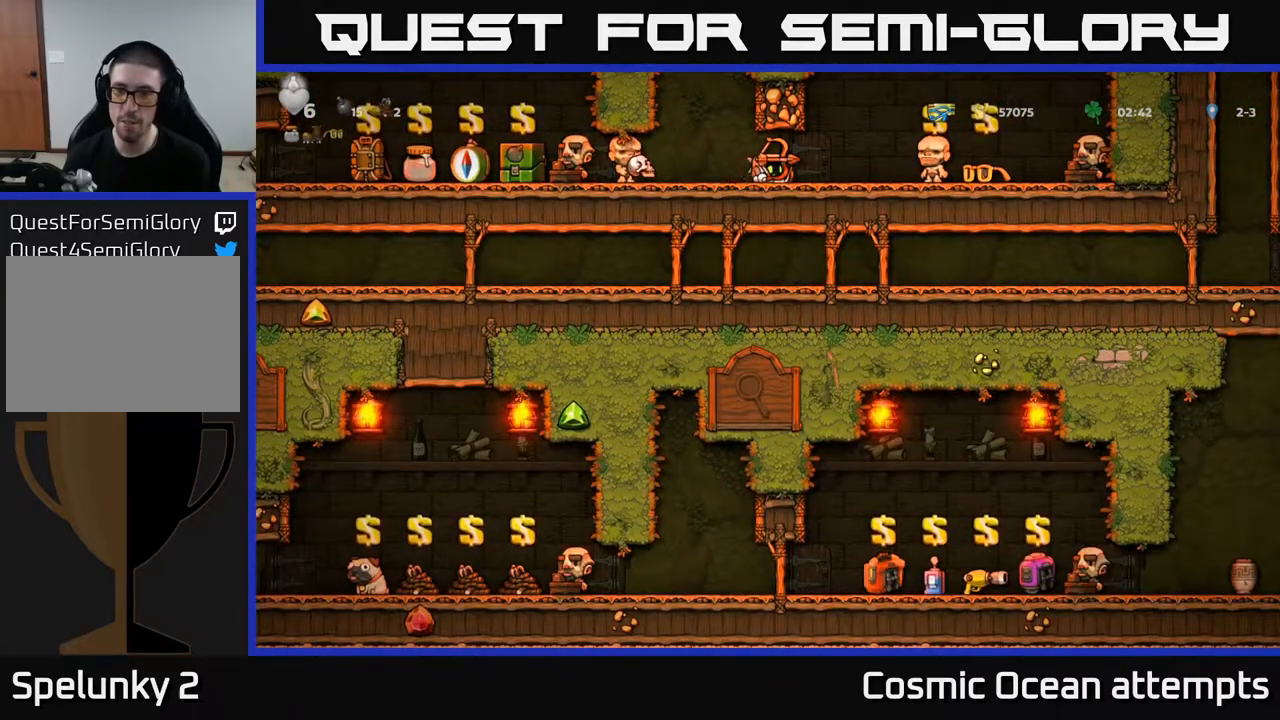
{"buttons": [], "right_stick": "center", "events": []}
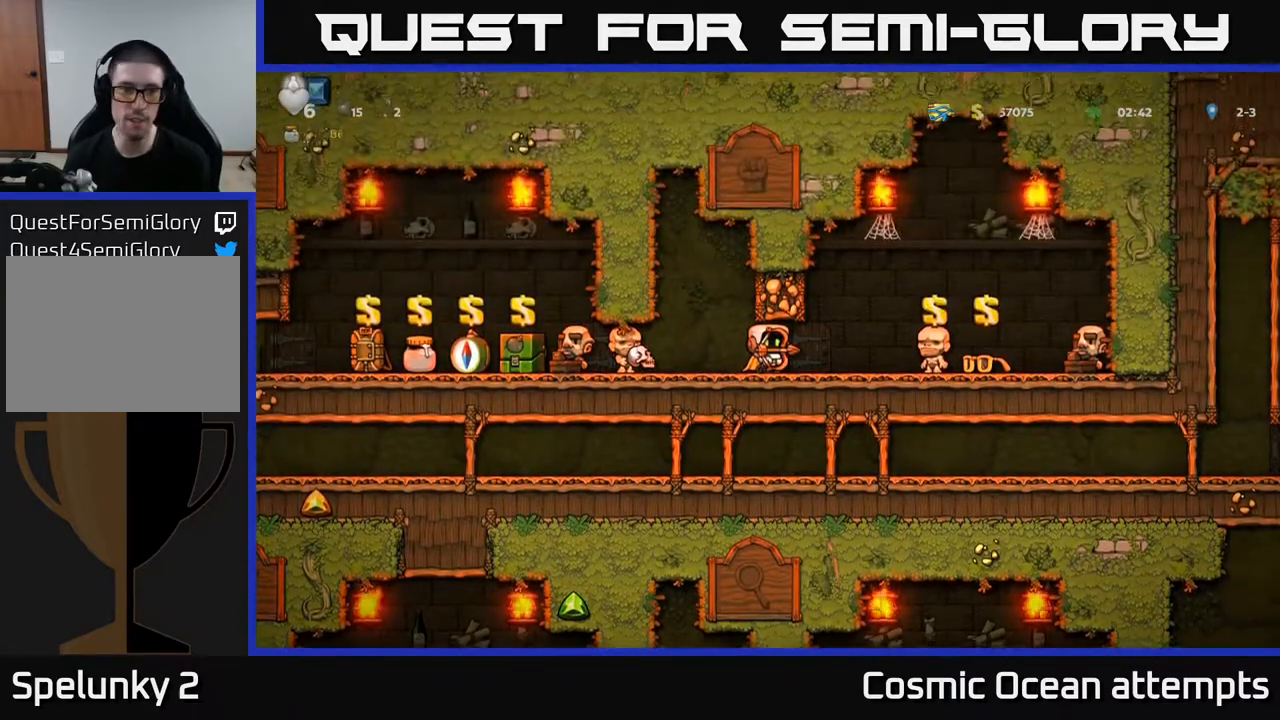
{"buttons": ["DPAD_LEFT"], "right_stick": "center", "events": [[100, "DPAD_LEFT", "down"]]}
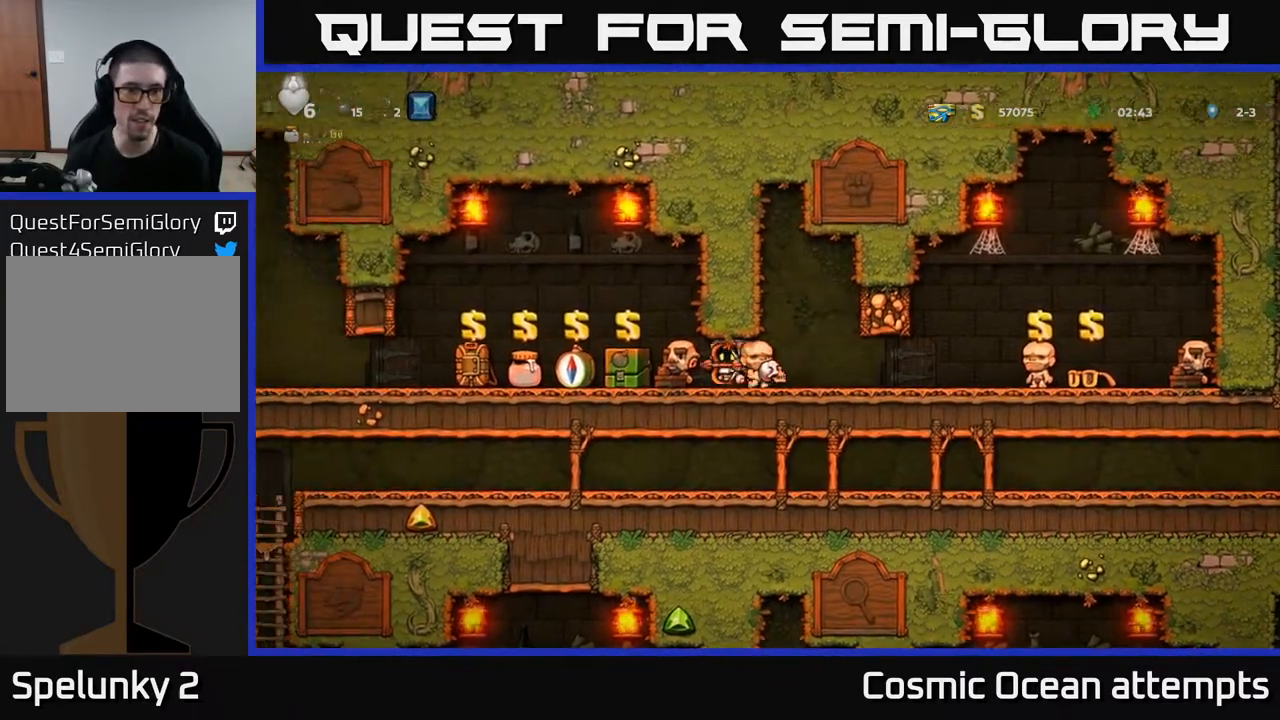
{"buttons": ["L2"], "right_stick": "center", "events": [[100, "DPAD_LEFT", "up"], [500, "L2", "down"]]}
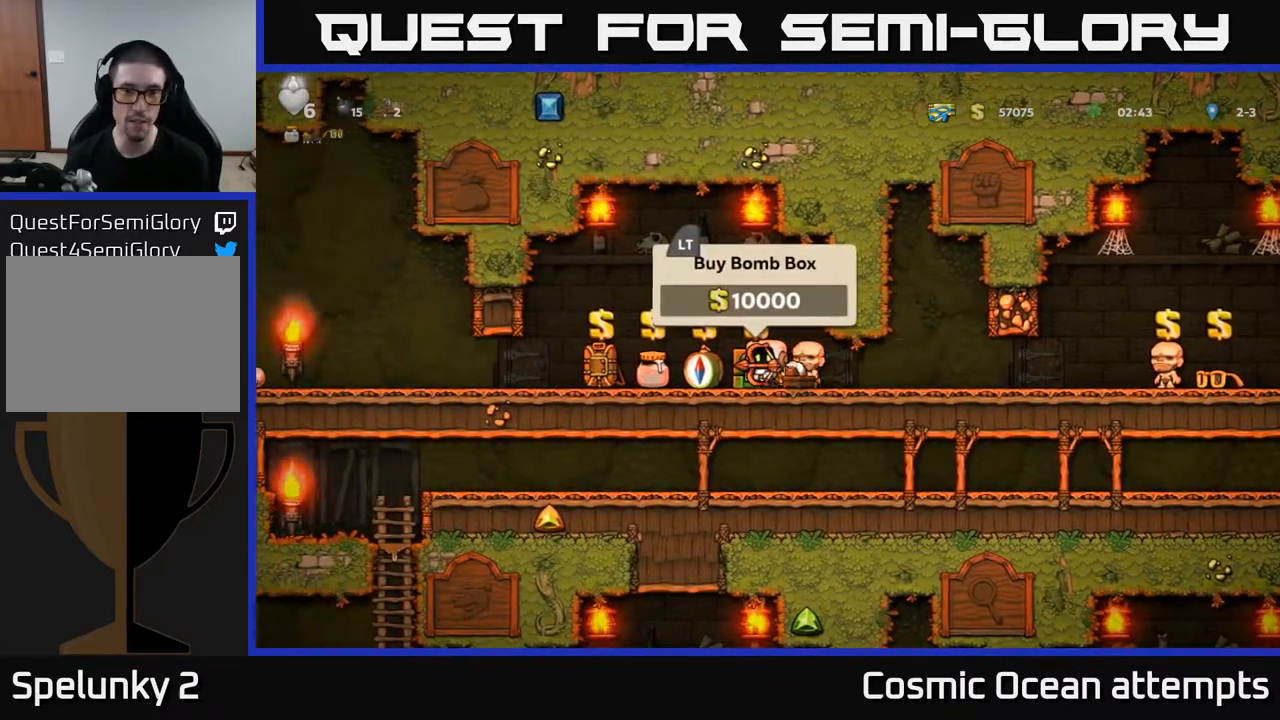
{"buttons": ["DPAD_LEFT"], "right_stick": "center", "events": [[83, "L2", "up"], [100, "DPAD_LEFT", "down"]]}
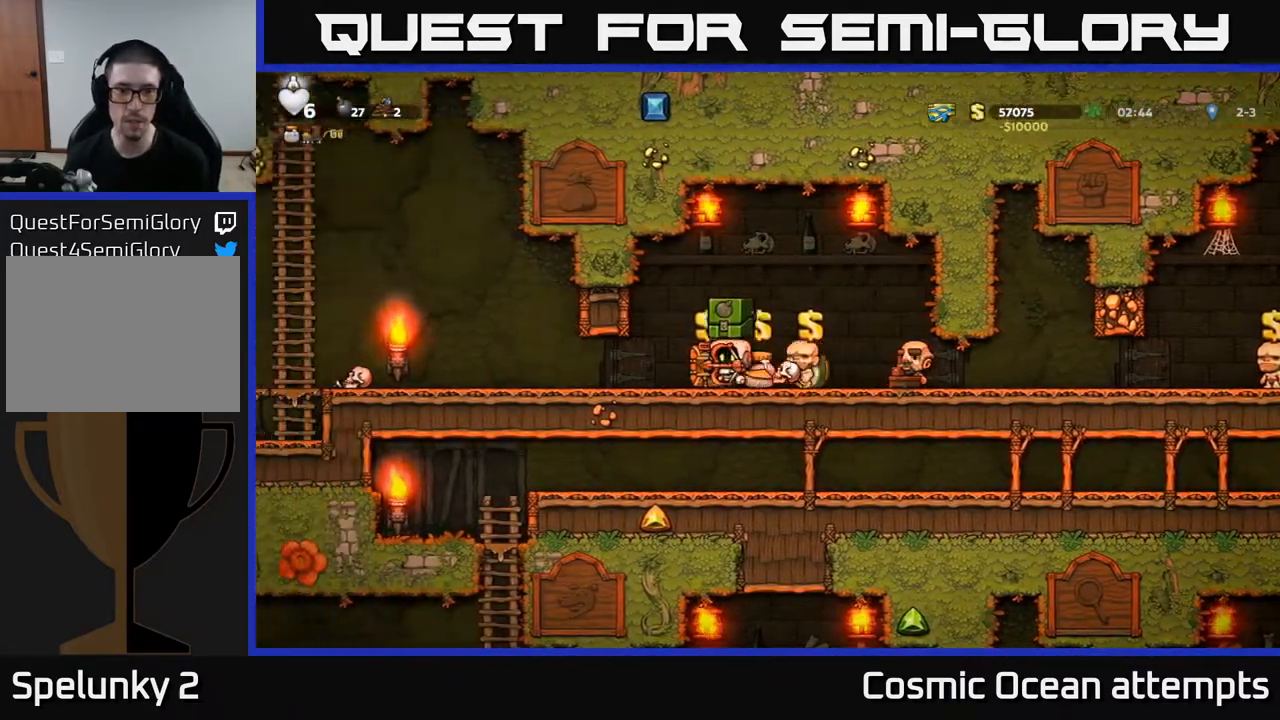
{"buttons": ["DPAD_LEFT"], "right_stick": "center", "events": []}
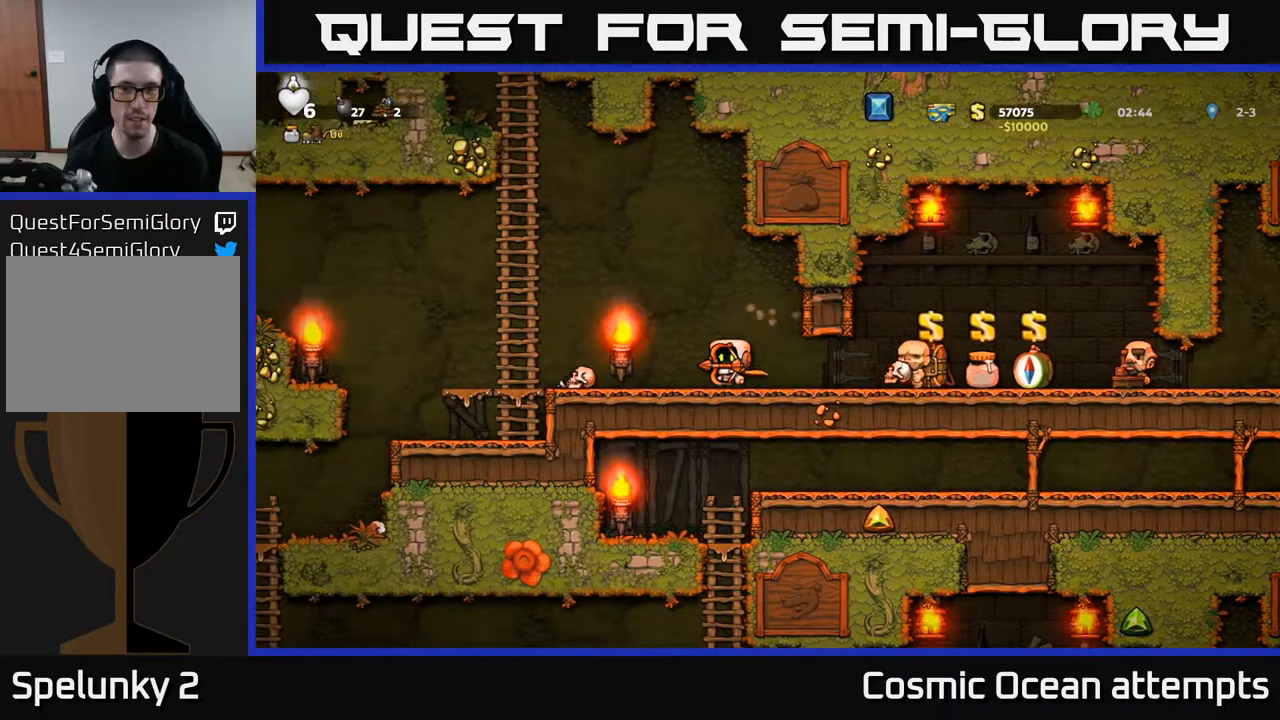
{"buttons": ["DPAD_UP"], "right_stick": "center", "events": [[67, "A", "down"], [333, "DPAD_UP", "down"], [367, "DPAD_LEFT", "up"], [383, "A", "up"]]}
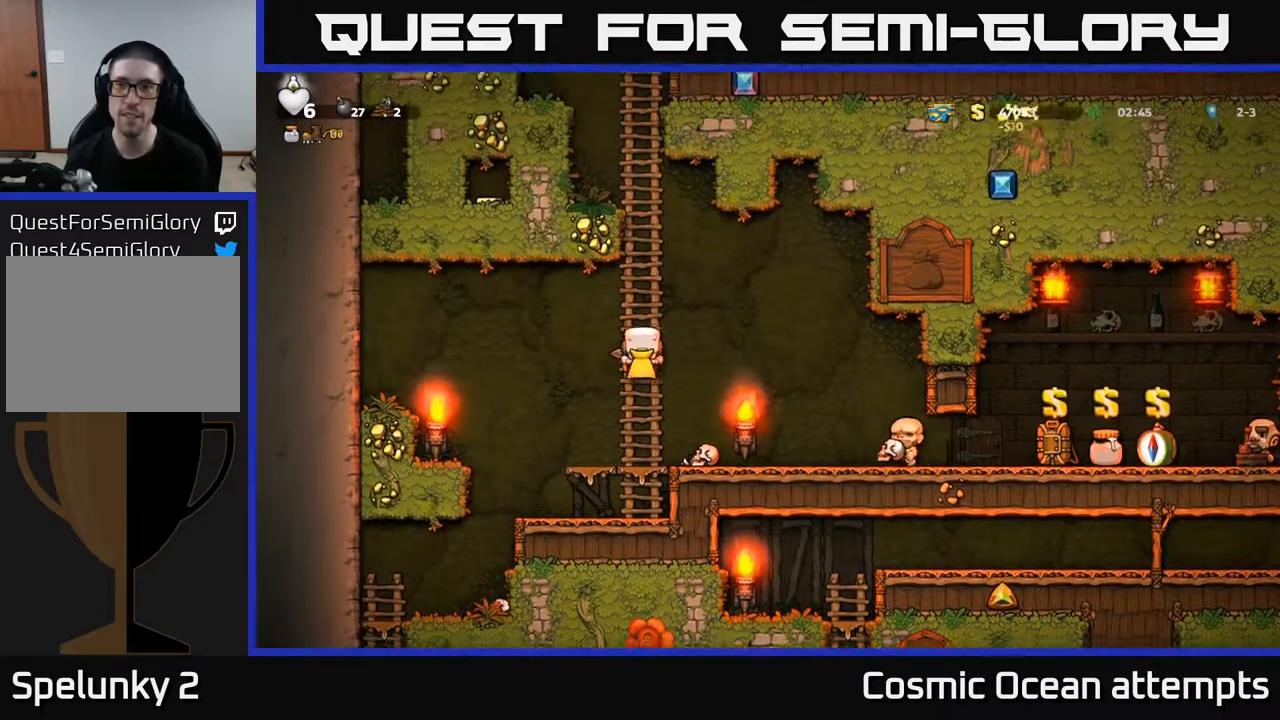
{"buttons": ["A", "DPAD_UP"], "right_stick": "center", "events": [[33, "A", "down"], [217, "A", "up"], [333, "A", "down"]]}
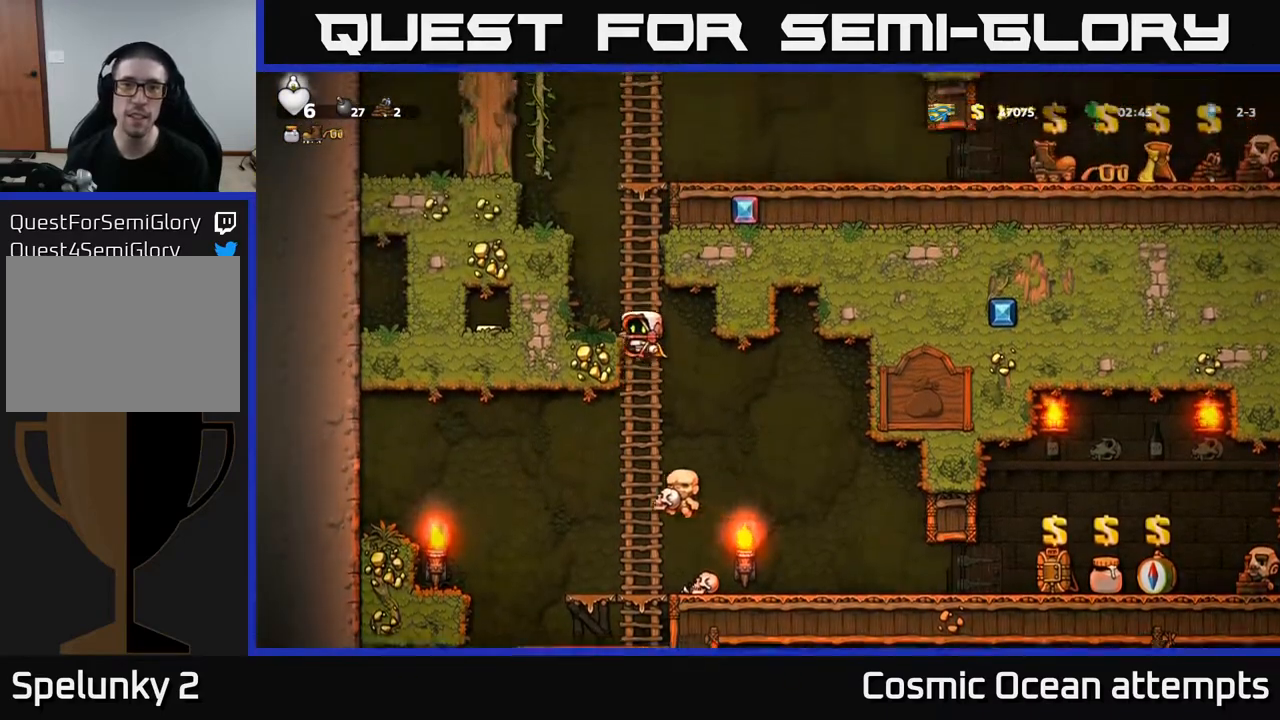
{"buttons": ["DPAD_UP"], "right_stick": "center", "events": [[17, "A", "up"], [133, "A", "down"], [350, "A", "up"]]}
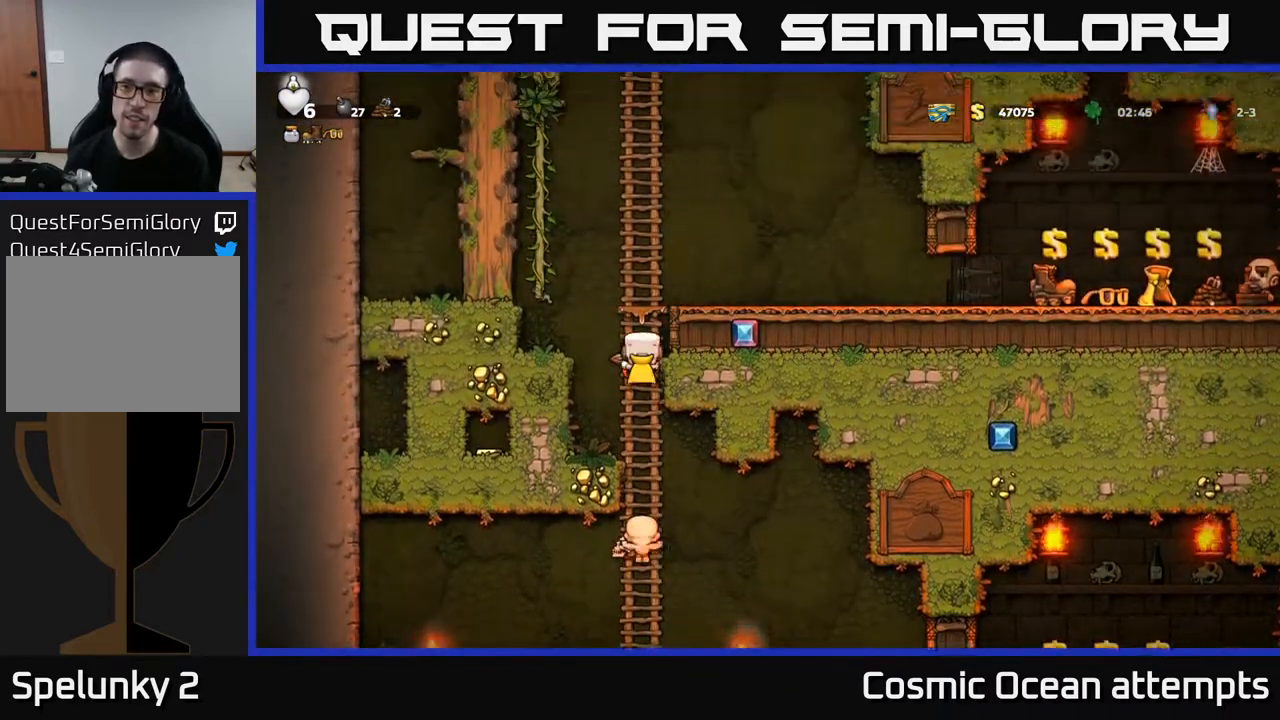
{"buttons": ["DPAD_RIGHT"], "right_stick": "center", "events": [[117, "A", "down"], [167, "DPAD_RIGHT", "down"], [183, "DPAD_UP", "up"], [383, "A", "up"]]}
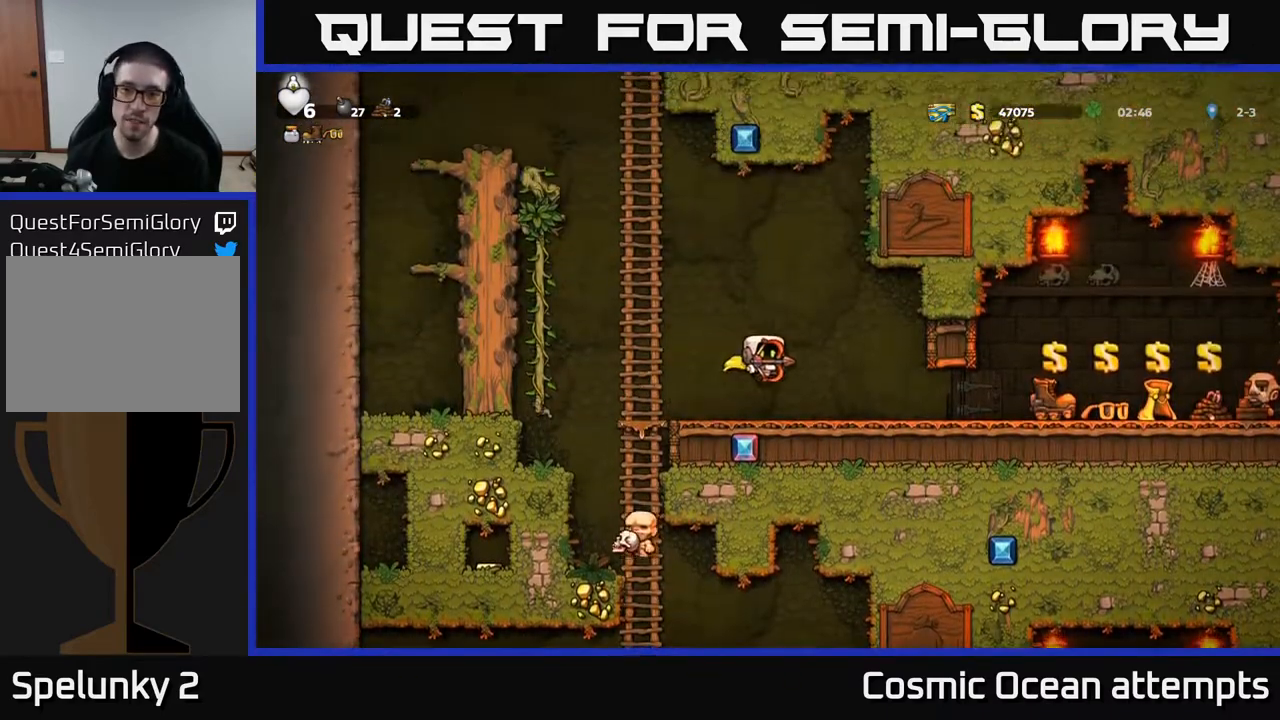
{"buttons": [], "right_stick": "center", "events": [[383, "DPAD_RIGHT", "up"]]}
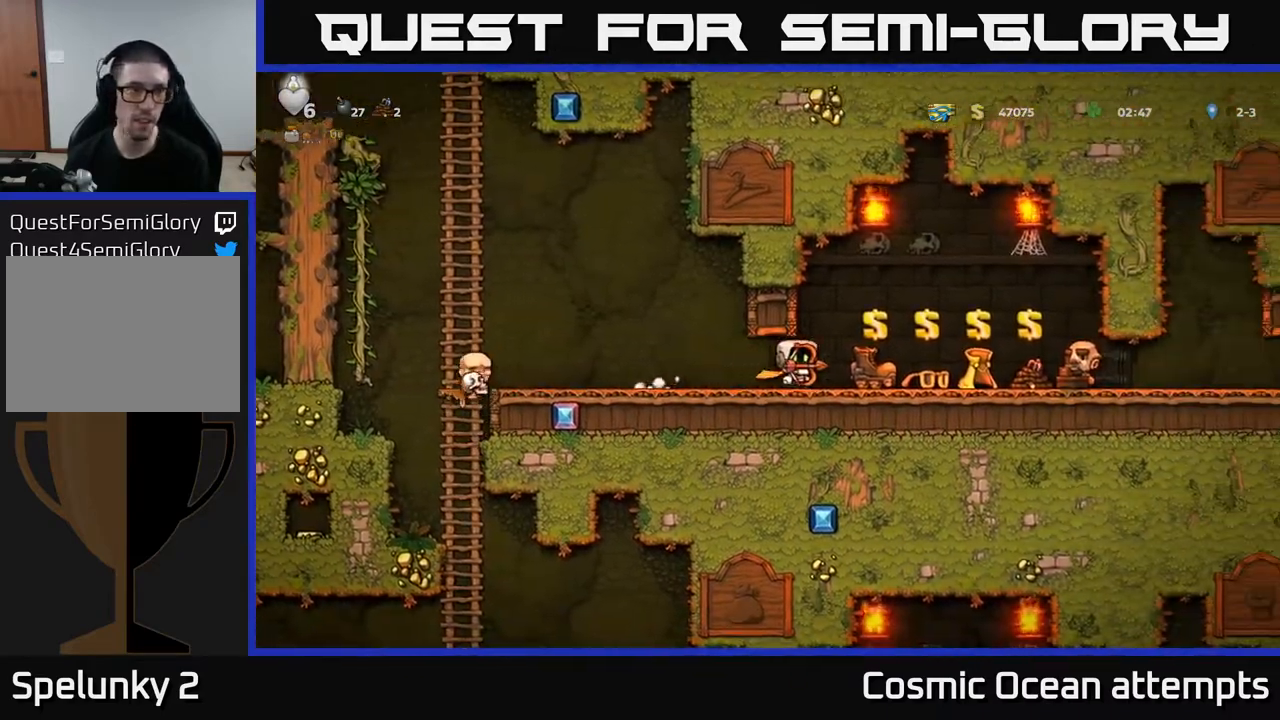
{"buttons": [], "right_stick": "center", "events": []}
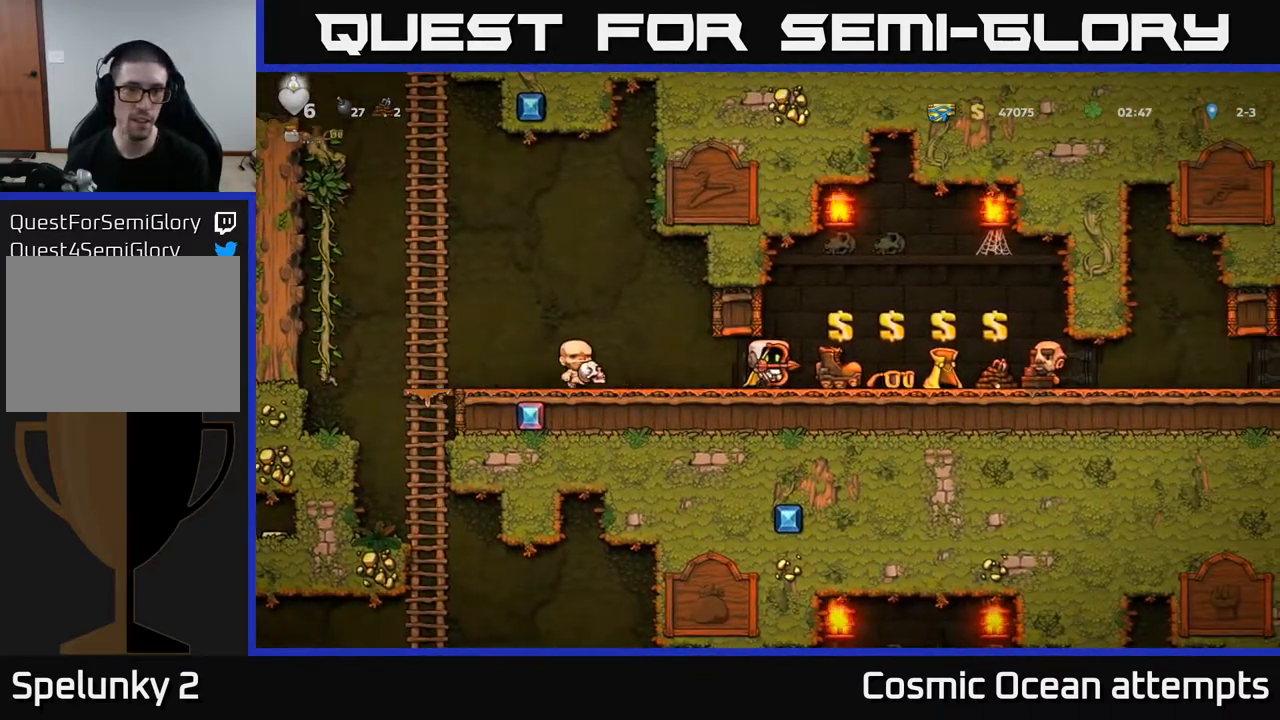
{"buttons": [], "right_stick": "center", "events": []}
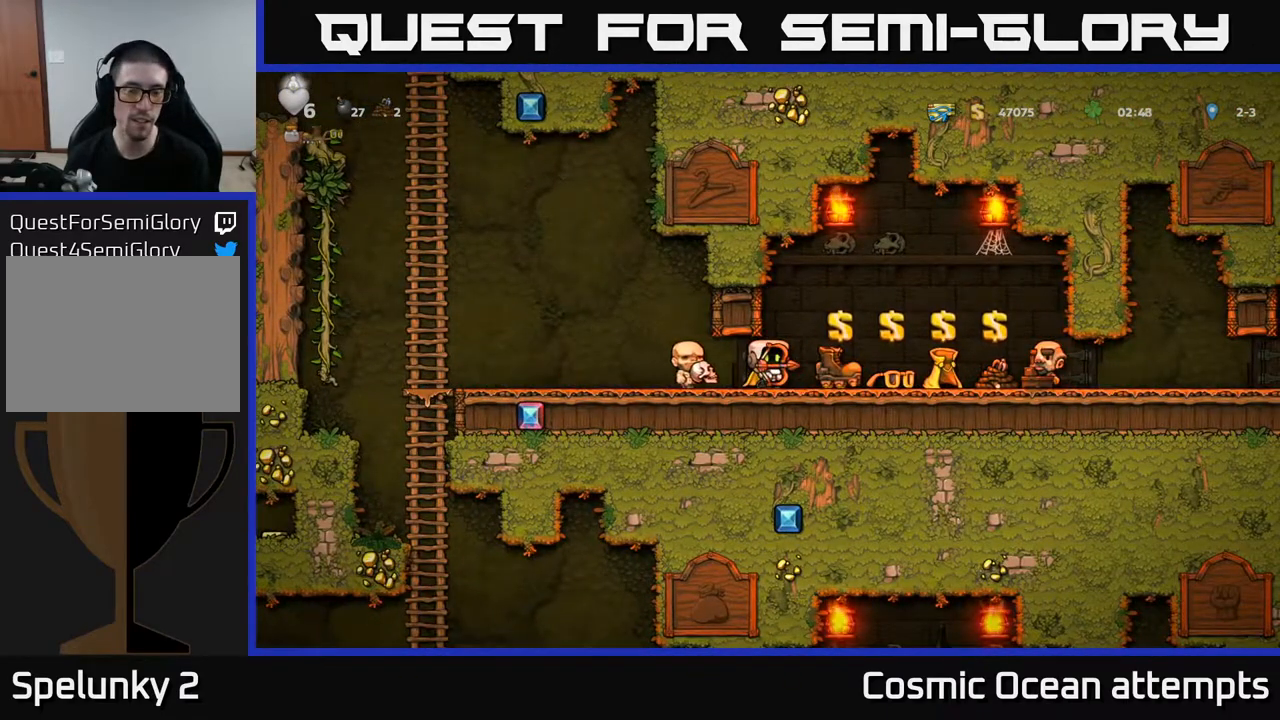
{"buttons": ["DPAD_RIGHT"], "right_stick": "center", "events": [[383, "DPAD_RIGHT", "down"]]}
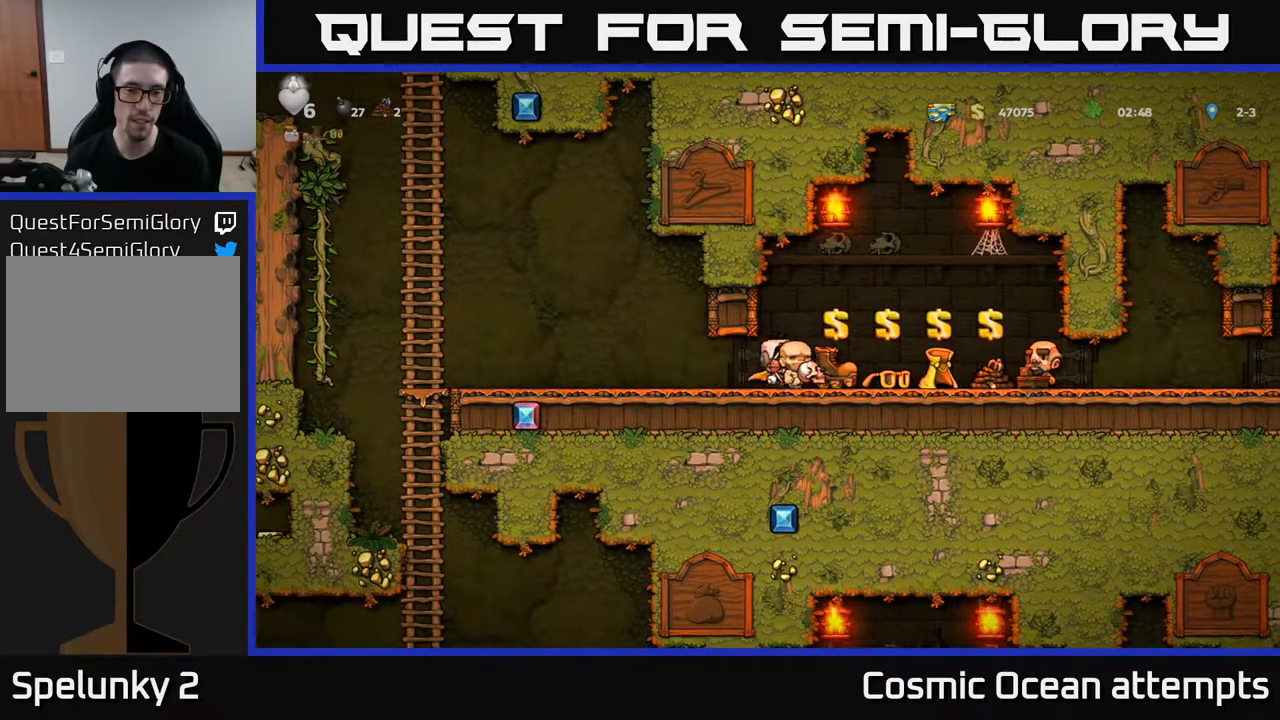
{"buttons": [], "right_stick": "center", "events": [[33, "DPAD_RIGHT", "up"], [367, "L2", "down"], [467, "L2", "up"]]}
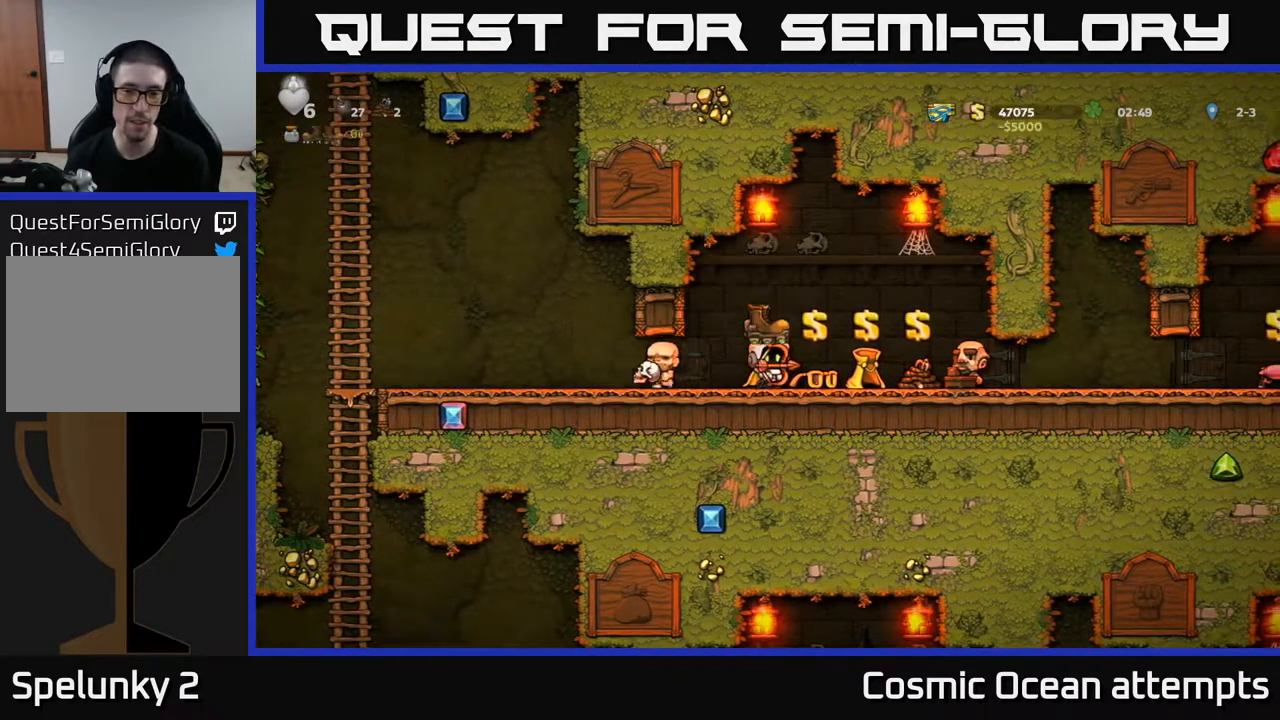
{"buttons": [], "right_stick": "center", "events": [[100, "DPAD_RIGHT", "down"], [367, "DPAD_RIGHT", "up"]]}
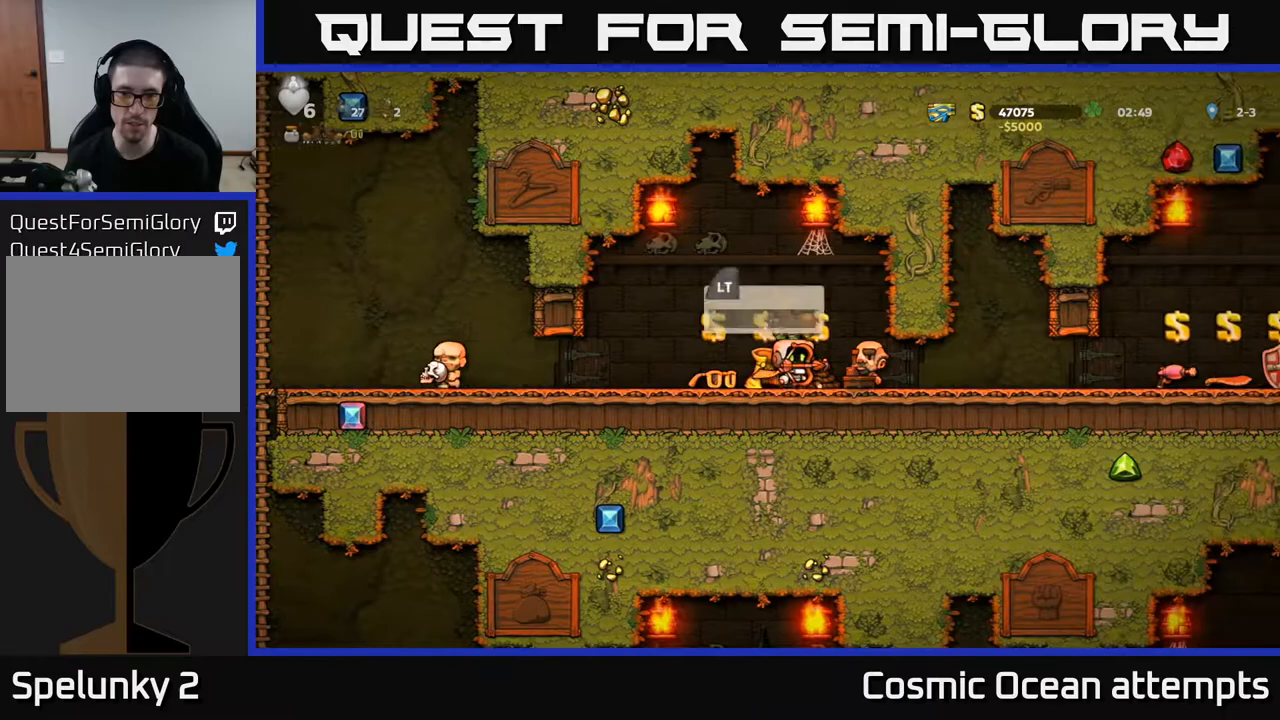
{"buttons": [], "right_stick": "center", "events": [[267, "DPAD_RIGHT", "down"], [350, "DPAD_RIGHT", "up"]]}
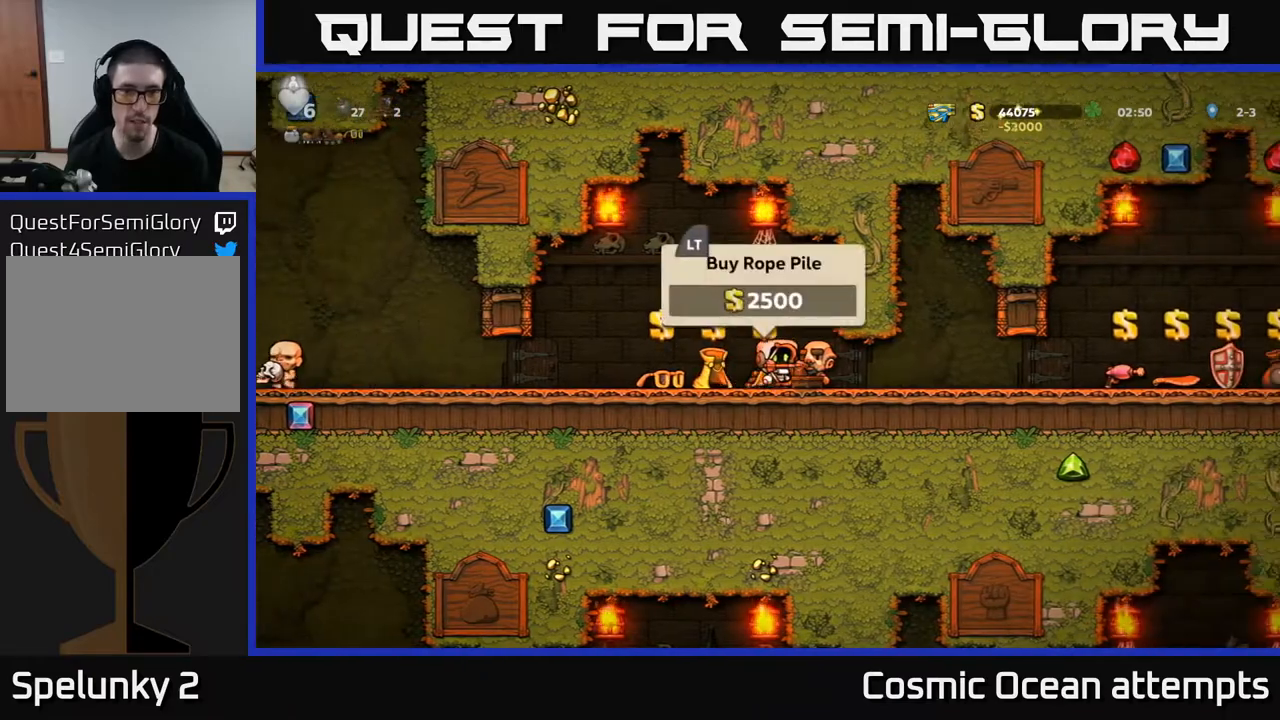
{"buttons": ["DPAD_RIGHT"], "right_stick": "center", "events": [[250, "L2", "down"], [350, "L2", "up"], [383, "DPAD_RIGHT", "down"]]}
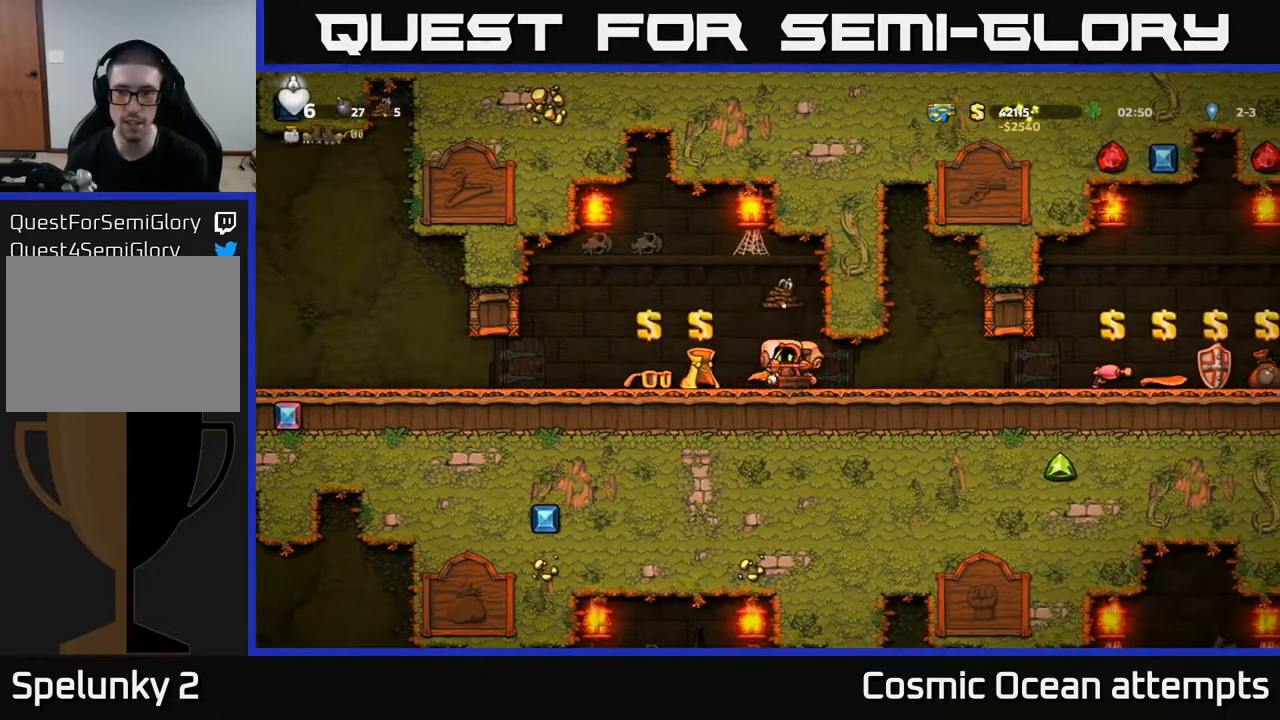
{"buttons": ["DPAD_RIGHT"], "right_stick": "center", "events": []}
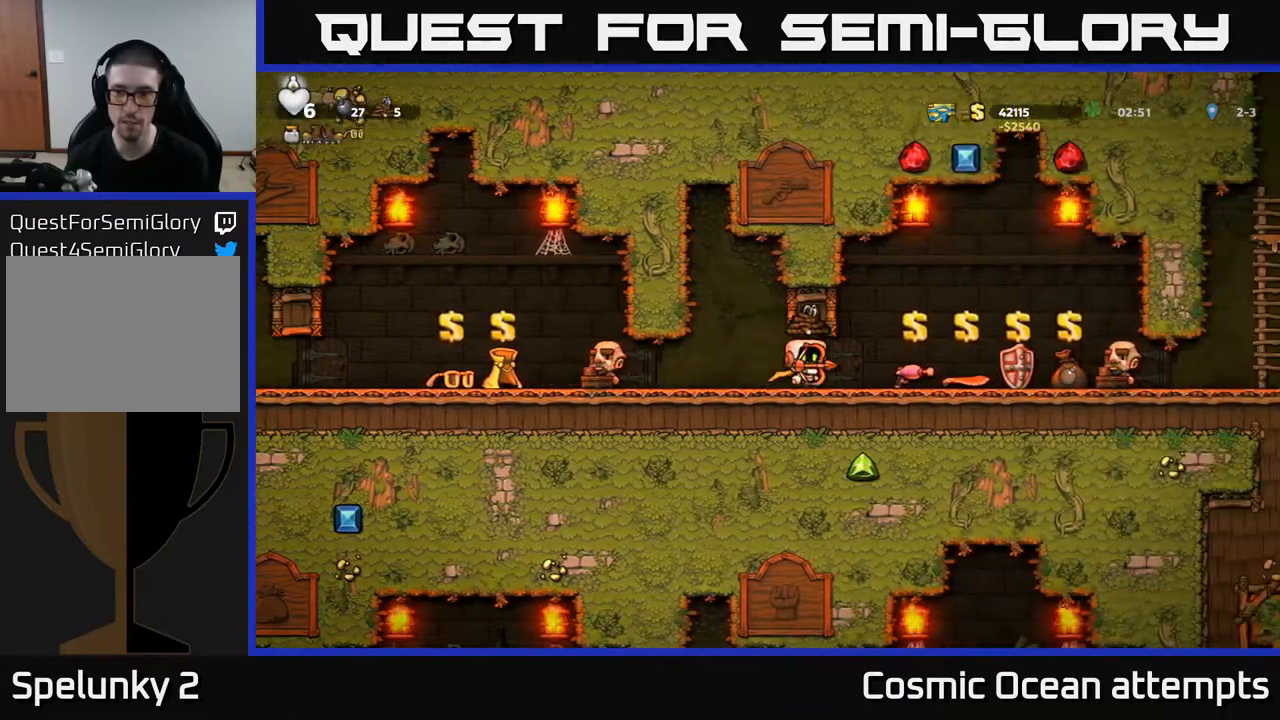
{"buttons": [], "right_stick": "center", "events": [[467, "DPAD_RIGHT", "up"]]}
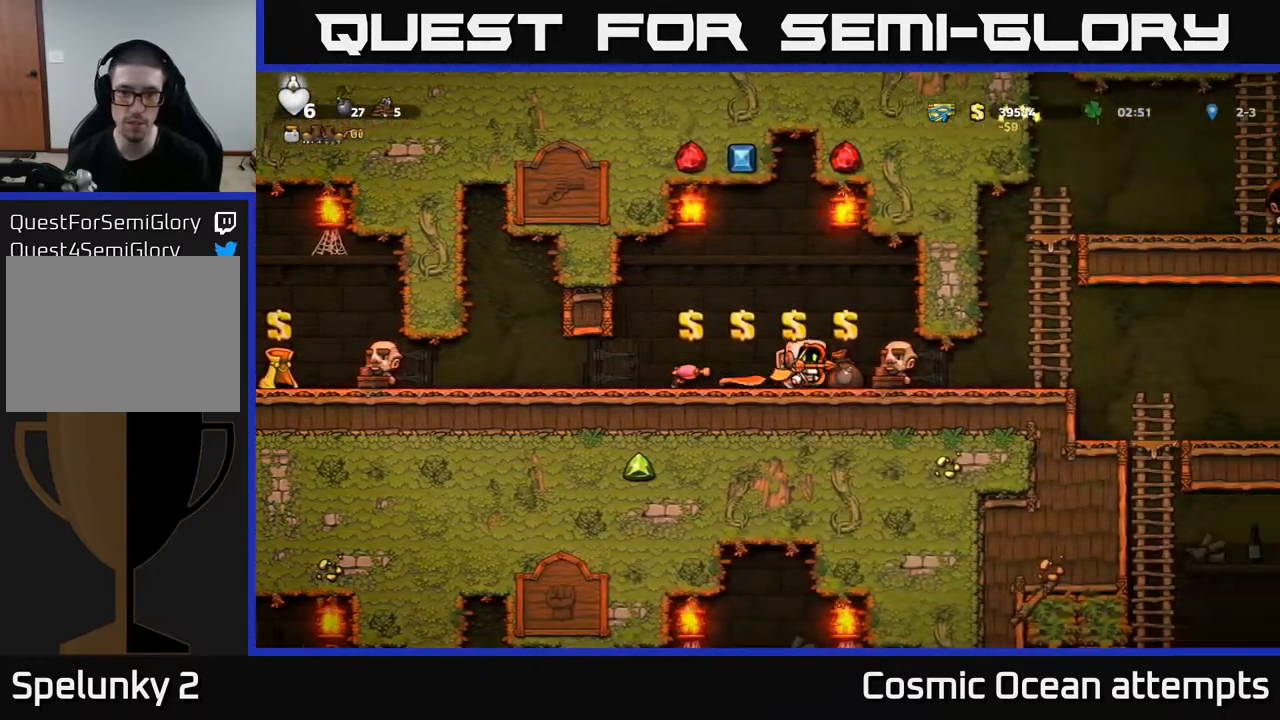
{"buttons": ["DPAD_LEFT"], "right_stick": "center", "events": [[133, "L2", "down"], [267, "DPAD_LEFT", "down"], [267, "L2", "up"]]}
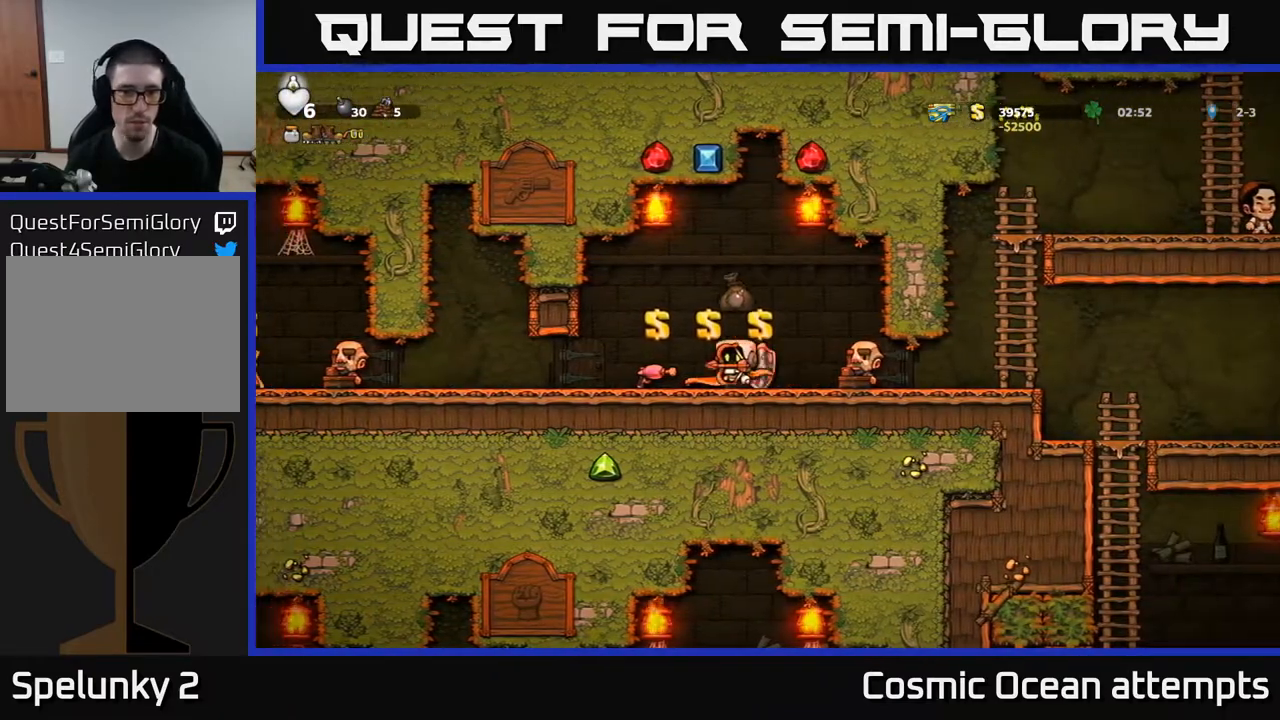
{"buttons": ["DPAD_LEFT"], "right_stick": "center", "events": []}
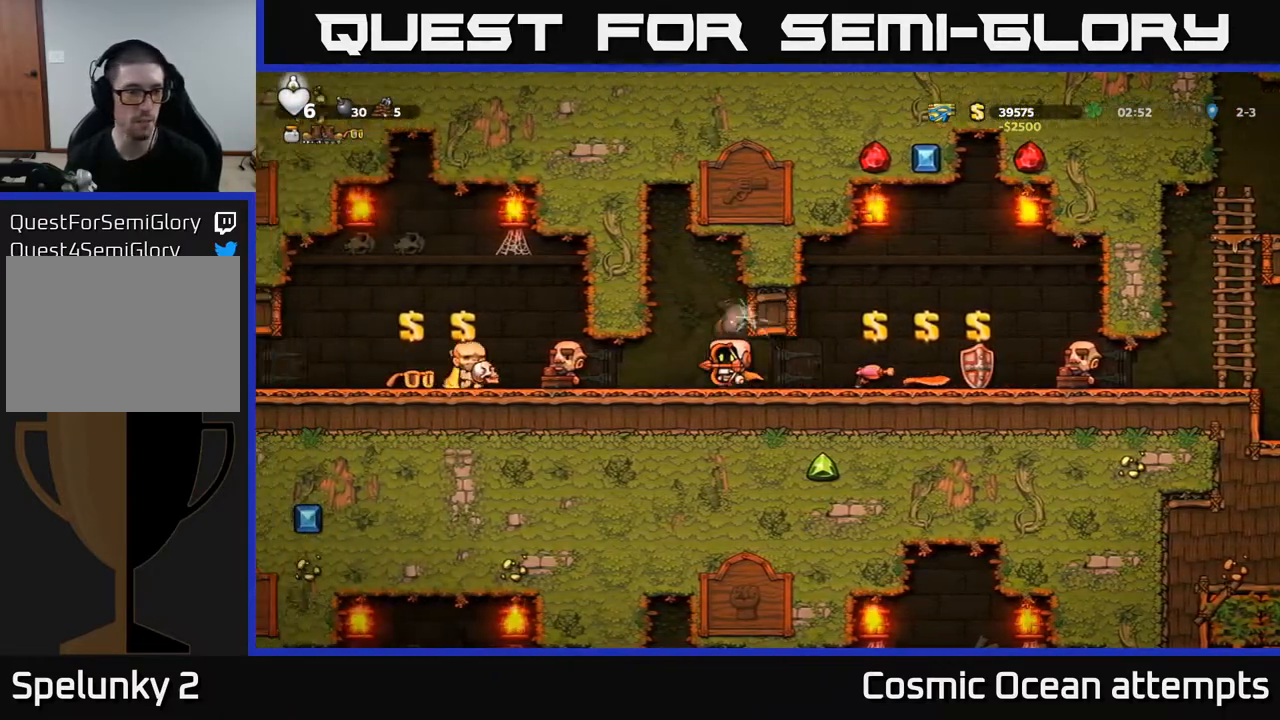
{"buttons": ["A", "DPAD_LEFT"], "right_stick": "center", "events": [[433, "A", "down"]]}
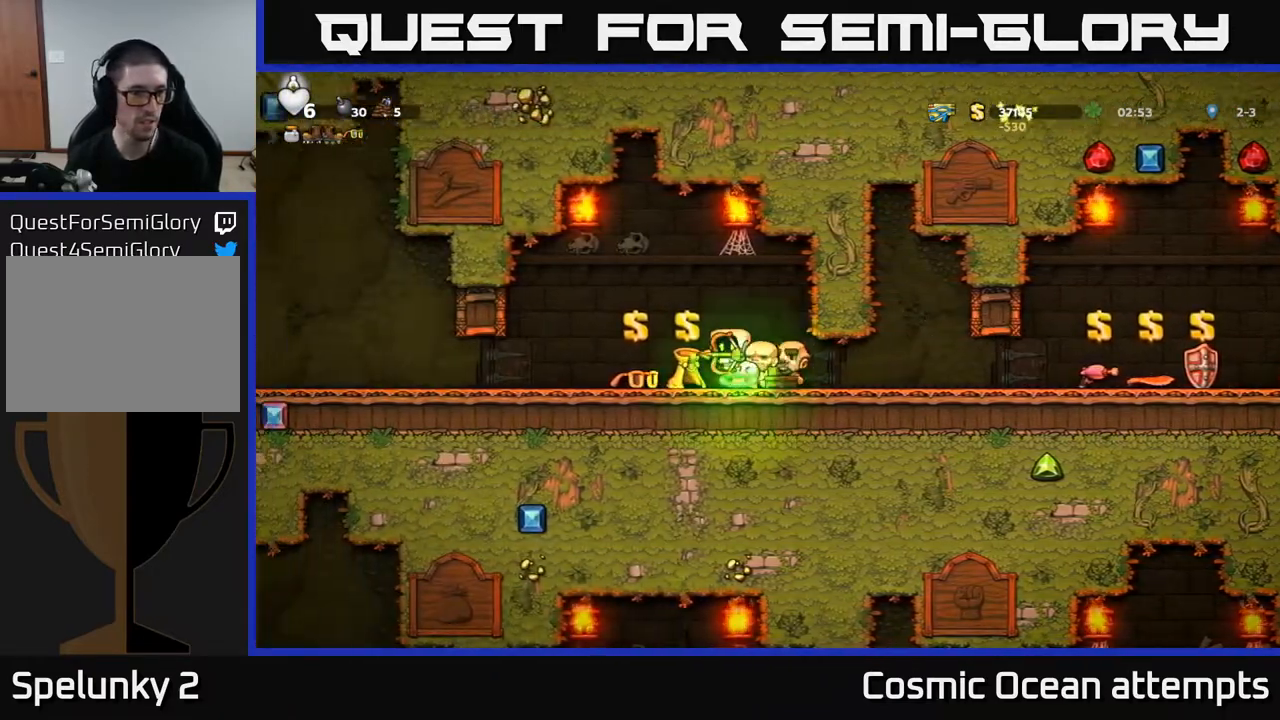
{"buttons": ["DPAD_LEFT"], "right_stick": "center", "events": [[33, "A", "up"]]}
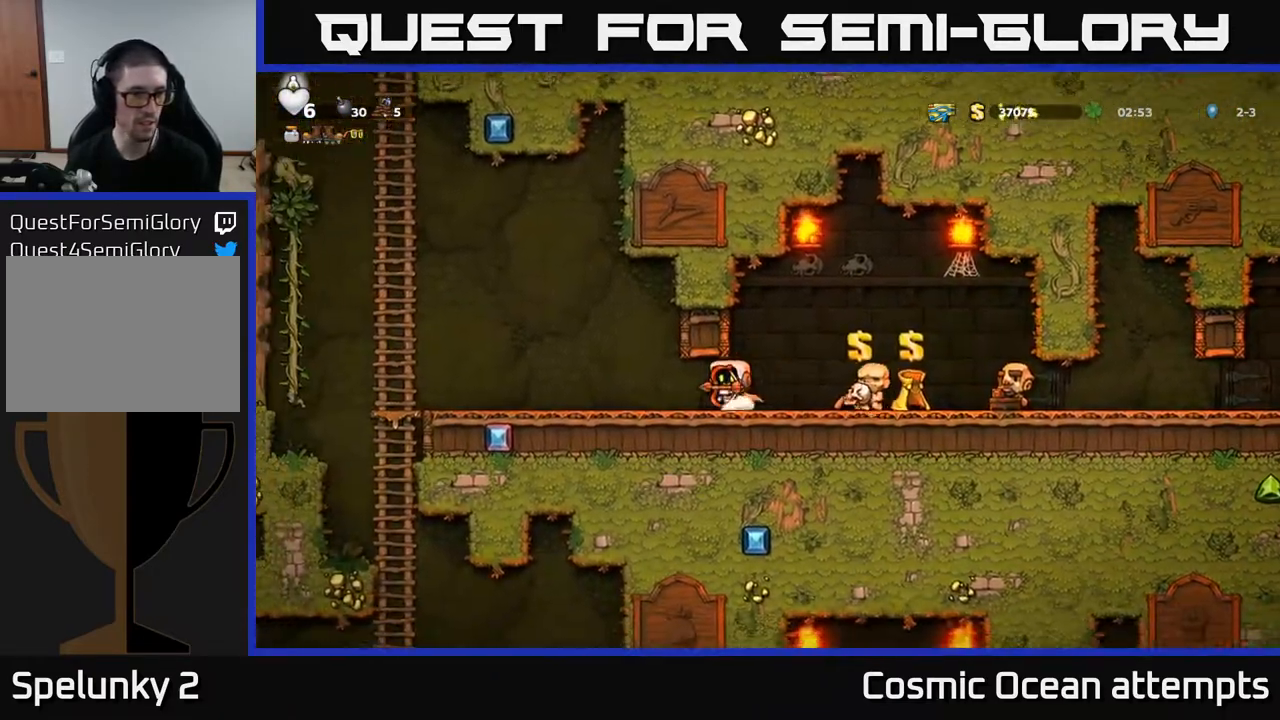
{"buttons": ["DPAD_LEFT"], "right_stick": "center", "events": []}